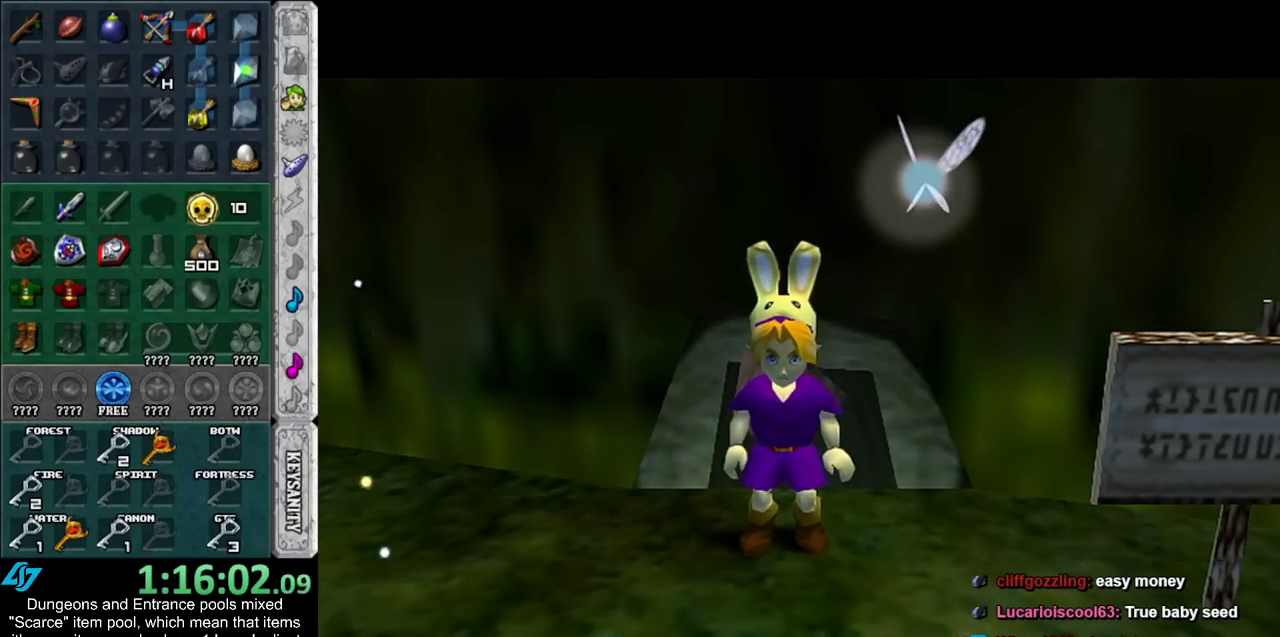
Gameplay with a controller (Nintendo layout); each line is a JSON object with the inputs held at the frame after it. "events" lists button and stick changes between this image and that frame as [ms after this image, input, new state], when the widget could be followed in between. Not read: L2 L3 R3.
{"buttons": [], "left_stick": "down", "right_stick": "center", "events": []}
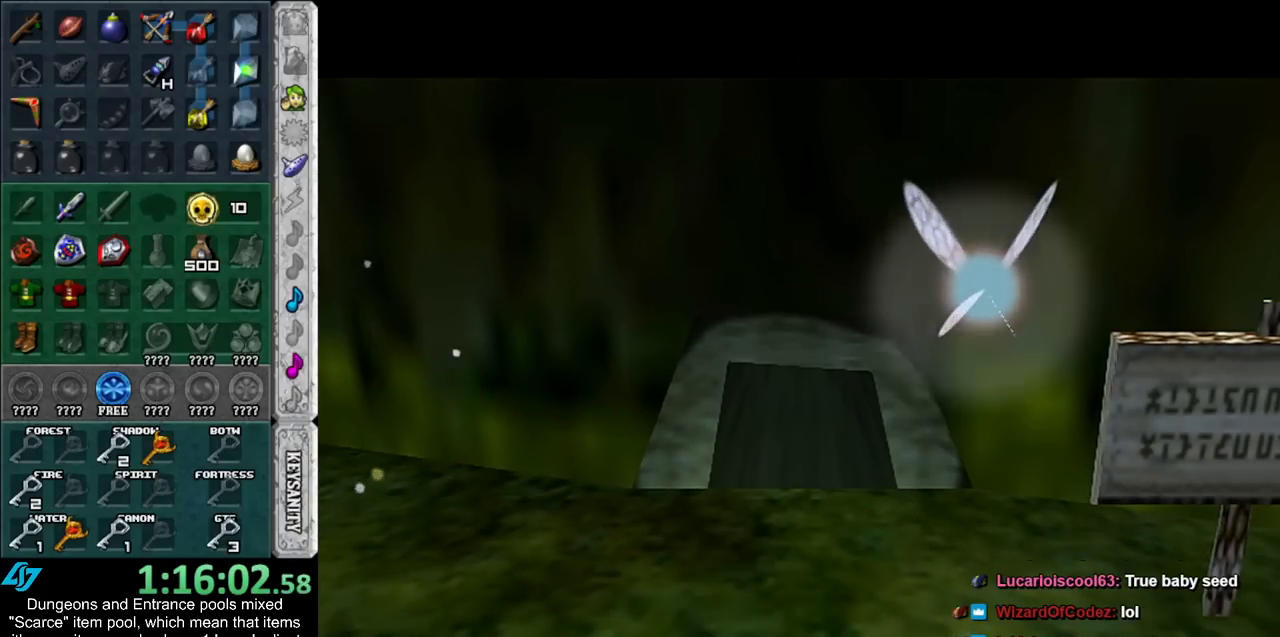
{"buttons": [], "left_stick": "down", "right_stick": "center", "events": []}
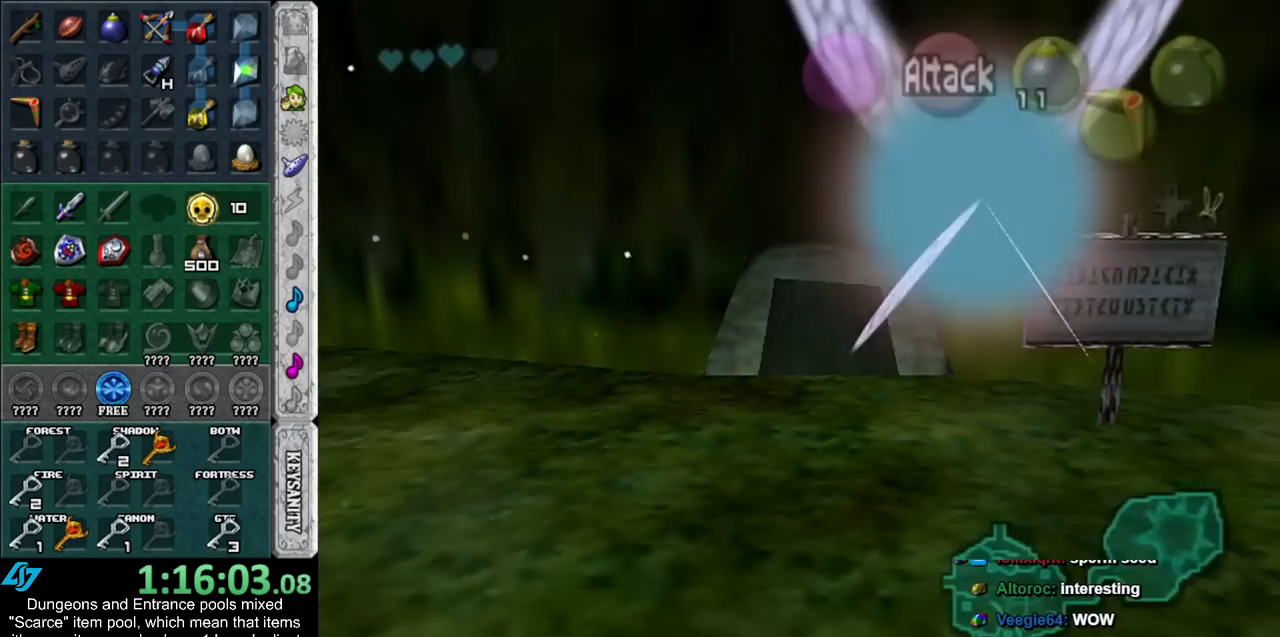
{"buttons": [], "left_stick": "up", "right_stick": "center", "events": [[83, "L1", "down"], [100, "left_stick", "center"], [267, "L1", "up"], [333, "left_stick", "up"]]}
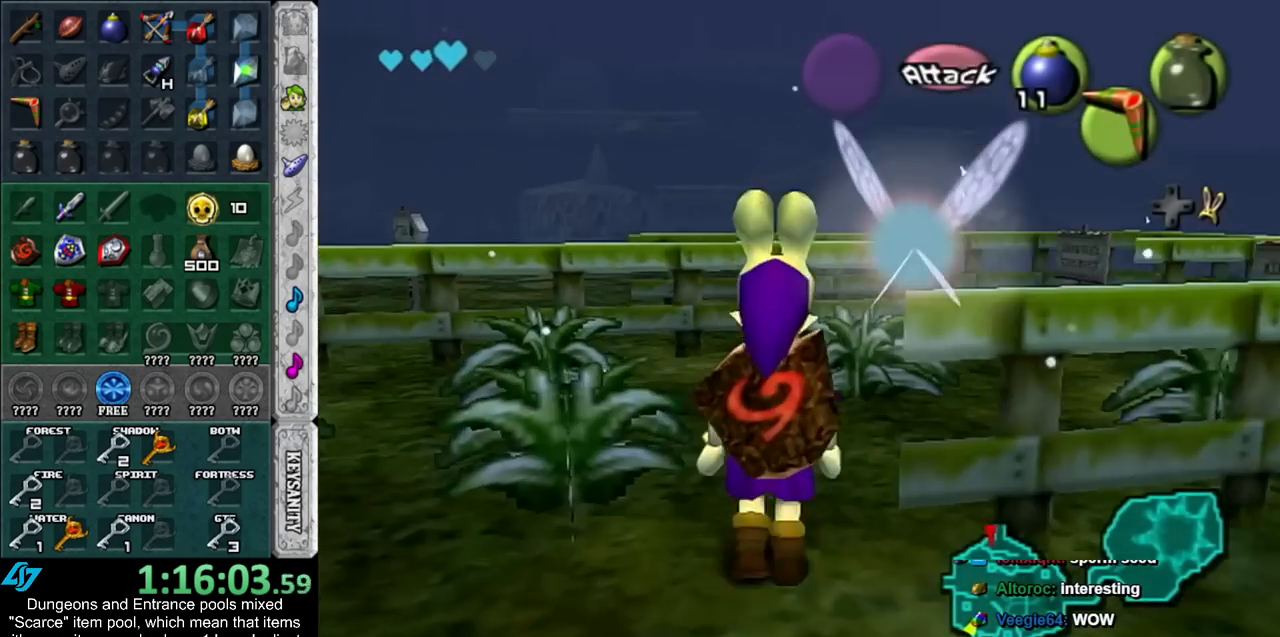
{"buttons": [], "left_stick": "up-right", "right_stick": "center", "events": [[17, "left_stick", "up-right"]]}
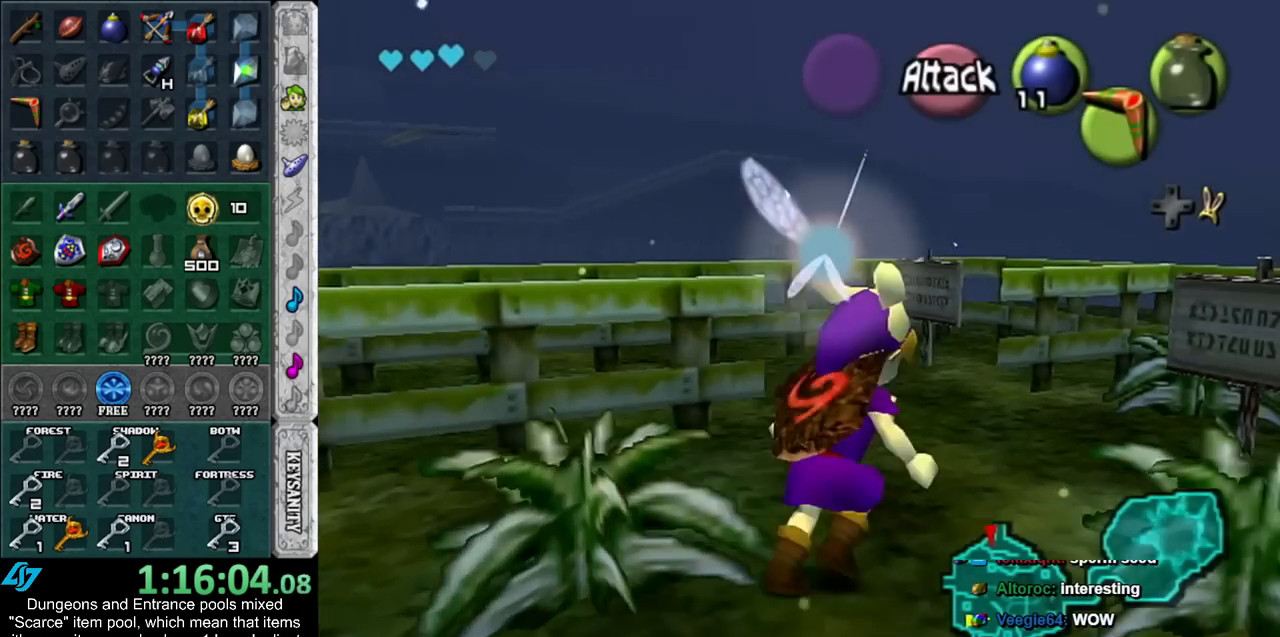
{"buttons": [], "left_stick": "up-right", "right_stick": "center", "events": [[17, "left_stick", "up"], [167, "left_stick", "up-left"], [417, "left_stick", "up-right"]]}
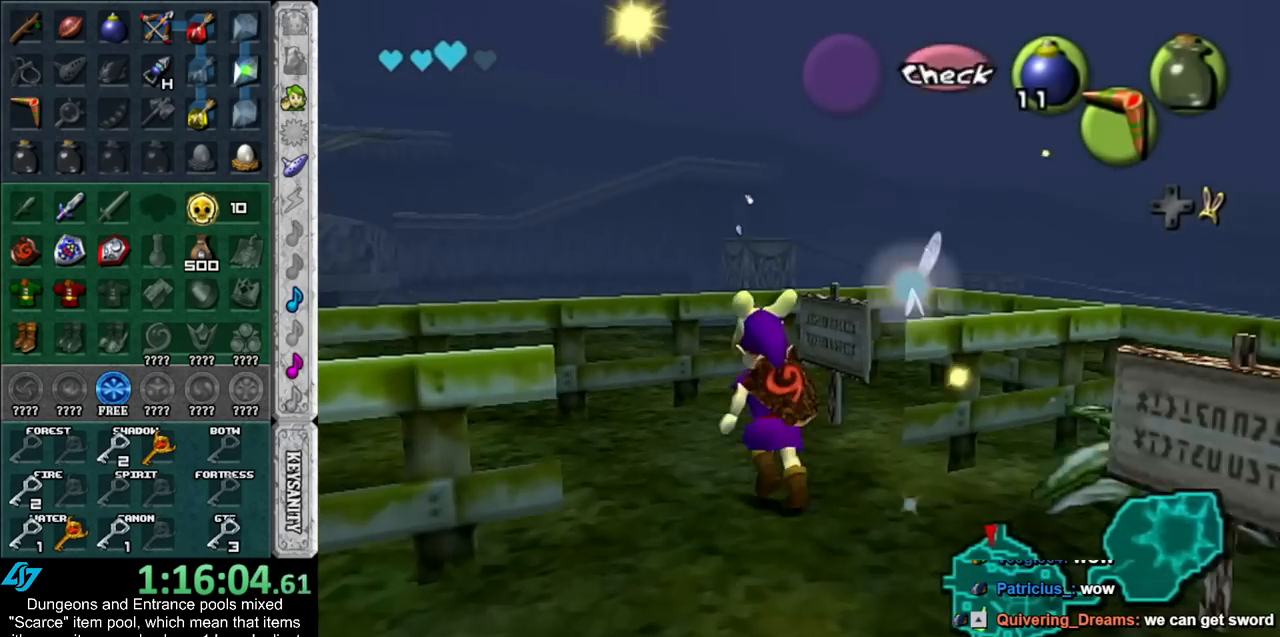
{"buttons": [], "left_stick": "up", "right_stick": "center", "events": [[383, "left_stick", "up"]]}
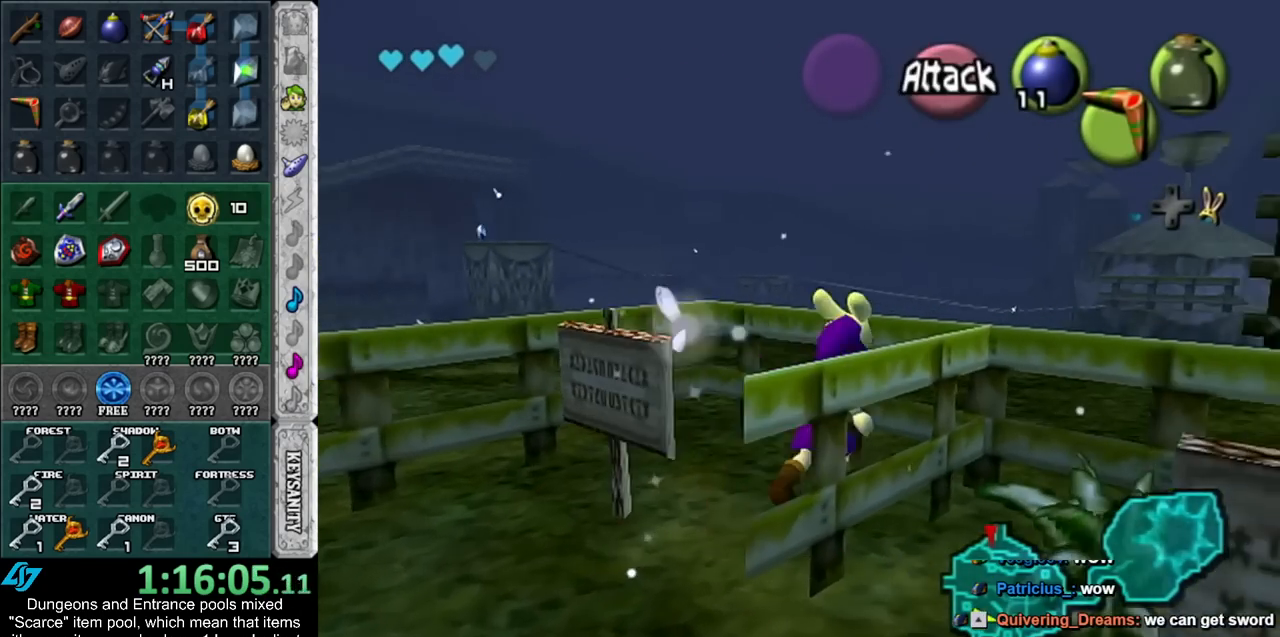
{"buttons": [], "left_stick": "up", "right_stick": "center", "events": [[83, "A", "down"], [200, "A", "up"]]}
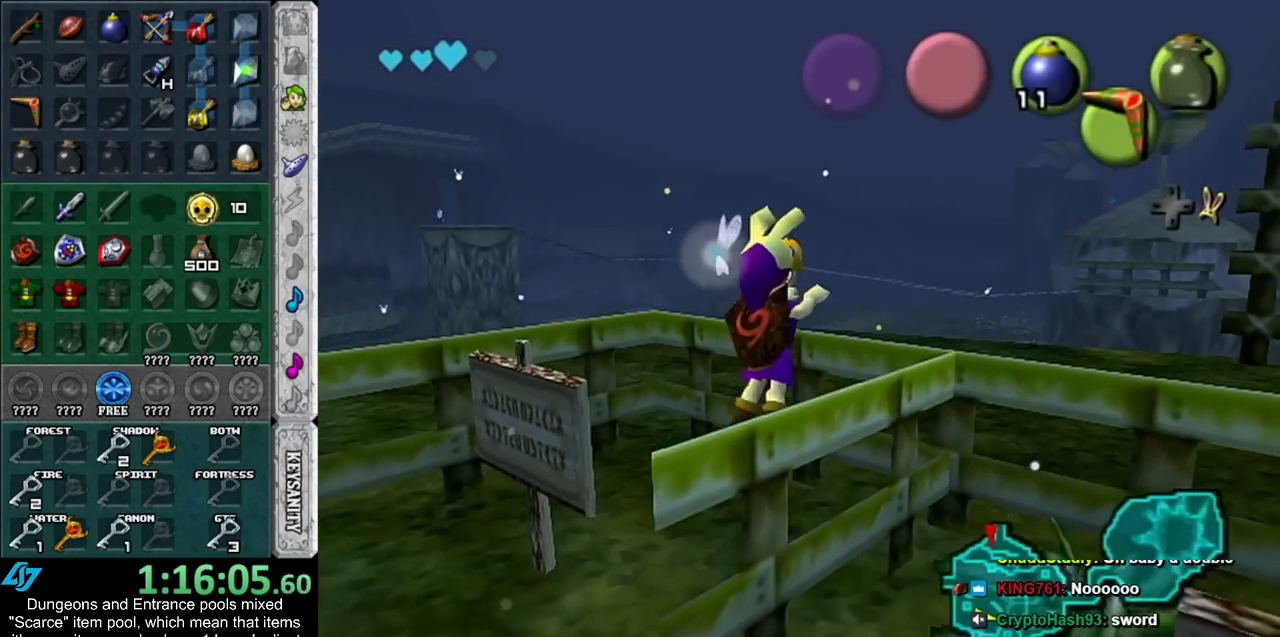
{"buttons": [], "left_stick": "up", "right_stick": "center", "events": []}
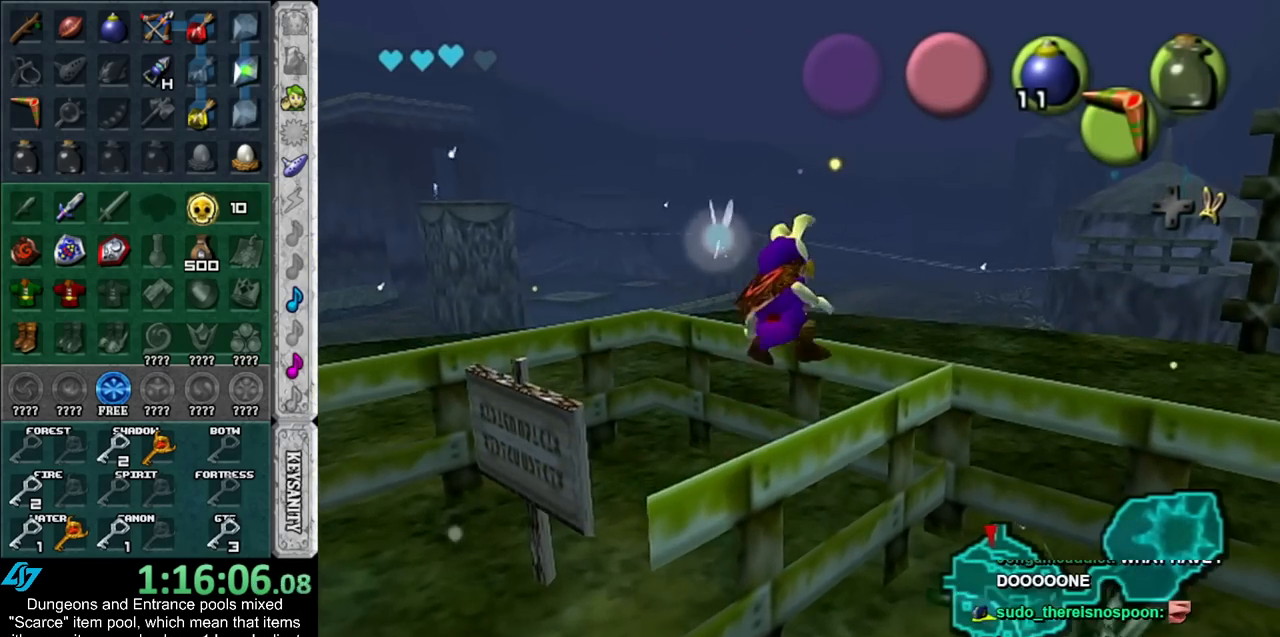
{"buttons": [], "left_stick": "up-left", "right_stick": "center", "events": [[17, "left_stick", "up-left"]]}
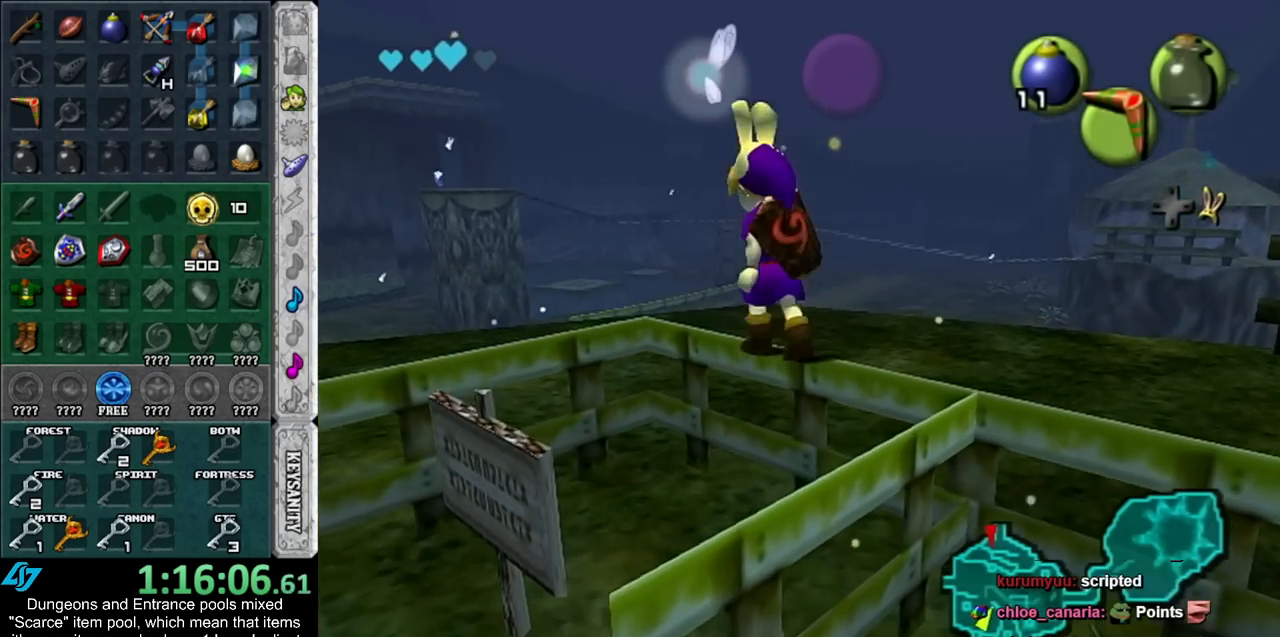
{"buttons": [], "left_stick": "up", "right_stick": "center", "events": [[50, "left_stick", "up"]]}
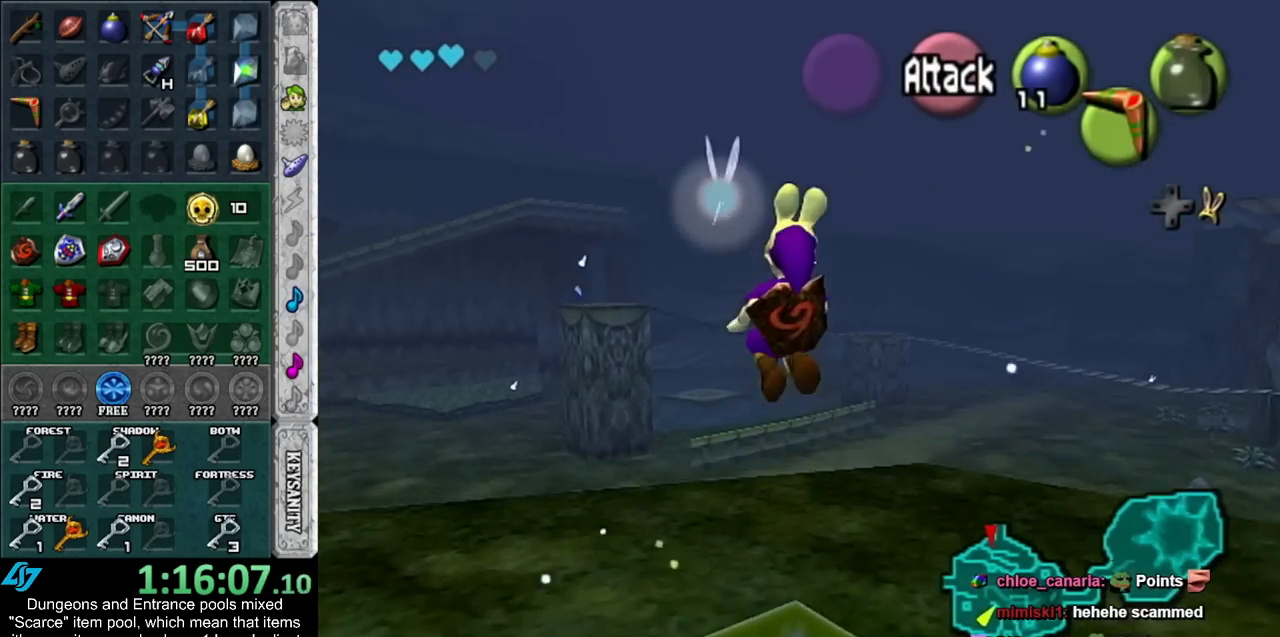
{"buttons": [], "left_stick": "up", "right_stick": "center", "events": []}
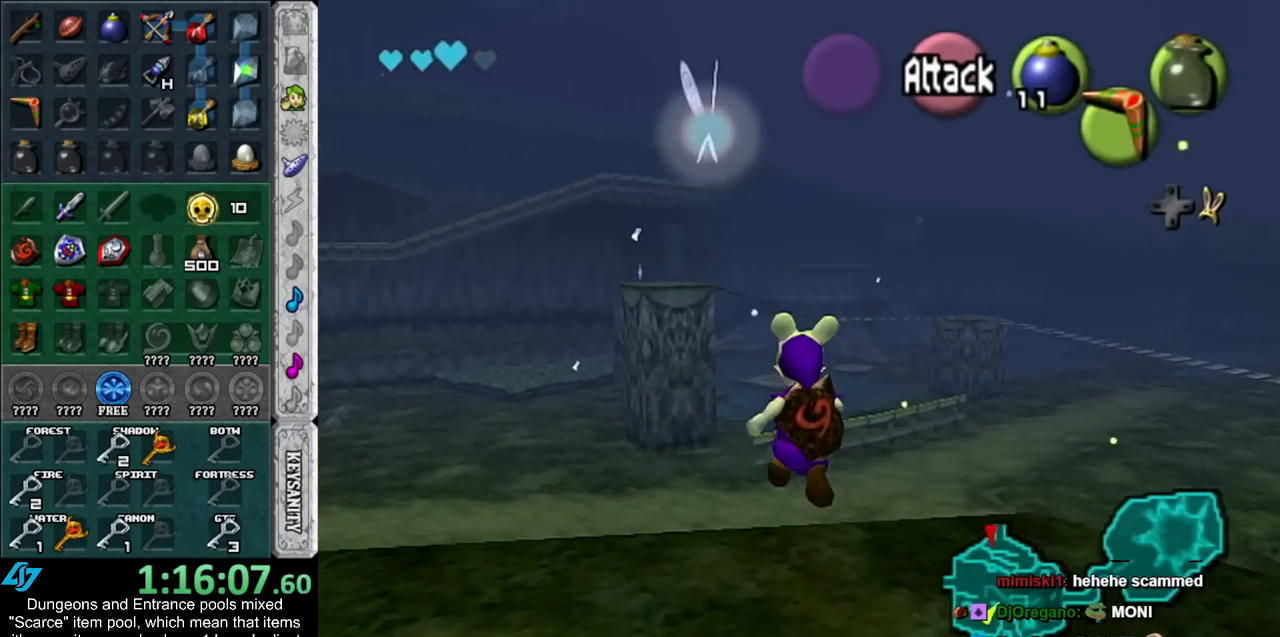
{"buttons": [], "left_stick": "up", "right_stick": "center", "events": []}
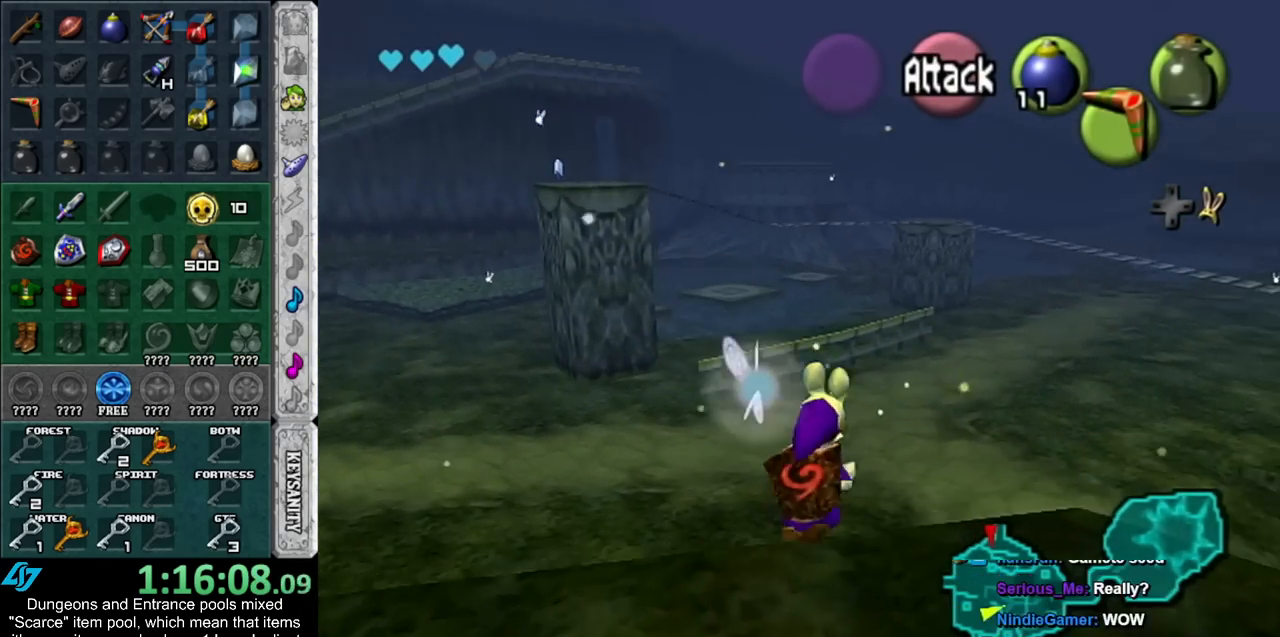
{"buttons": [], "left_stick": "up", "right_stick": "center", "events": []}
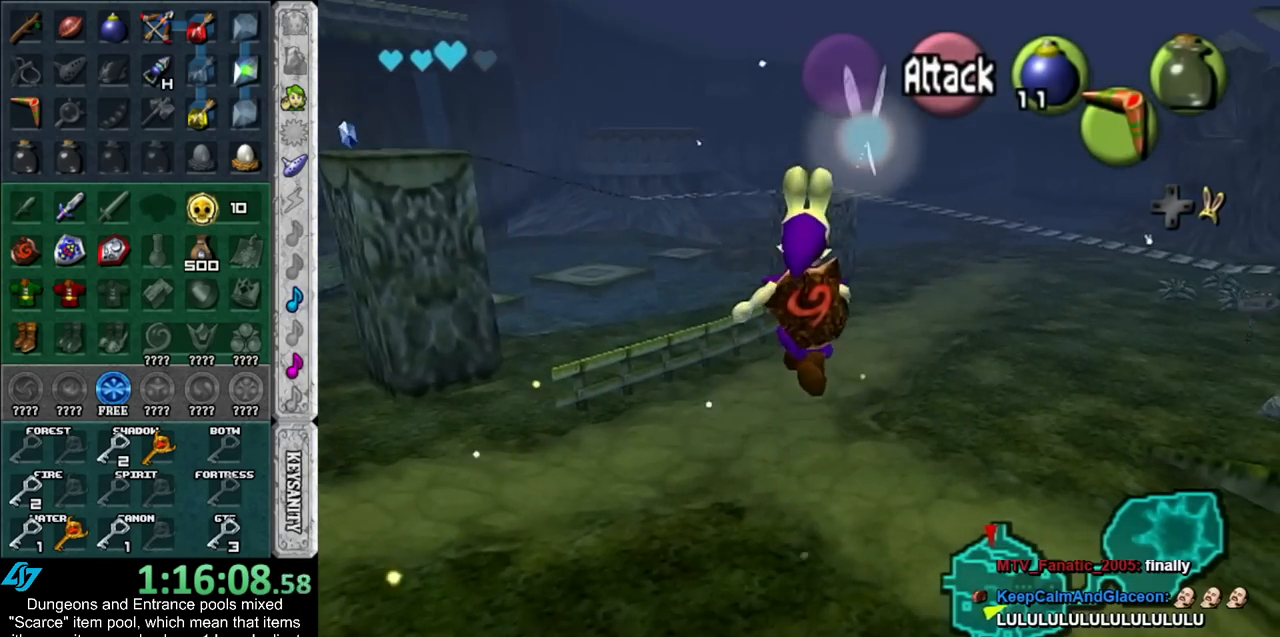
{"buttons": [], "left_stick": "up", "right_stick": "center", "events": []}
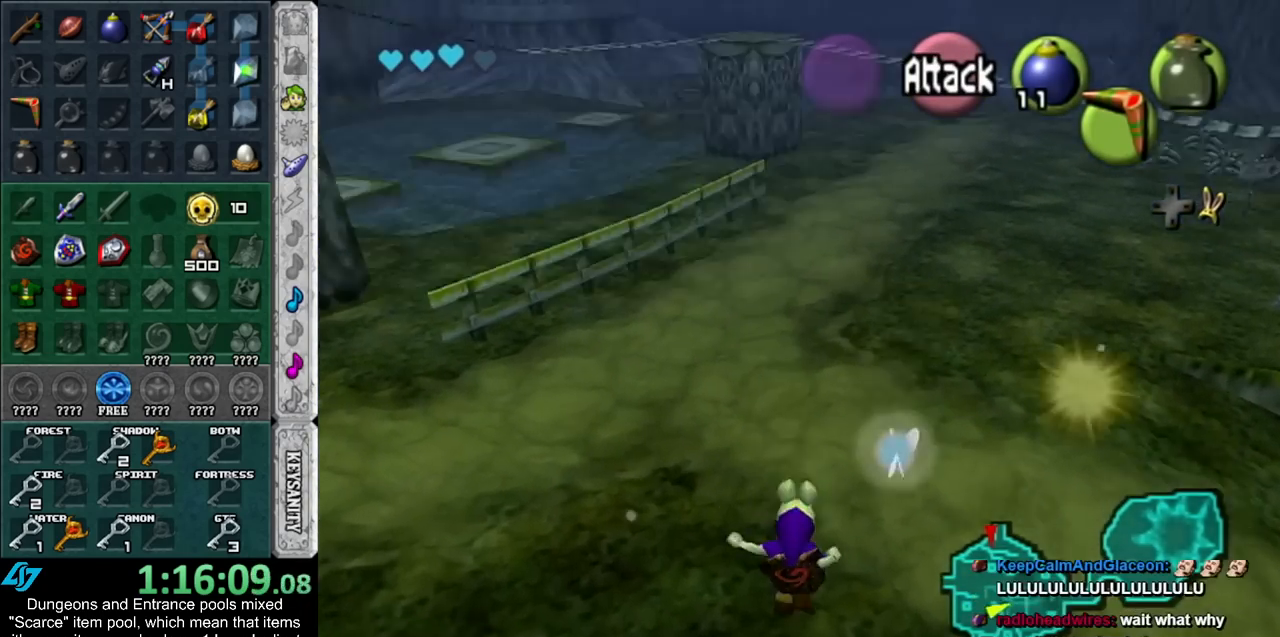
{"buttons": [], "left_stick": "up", "right_stick": "center", "events": []}
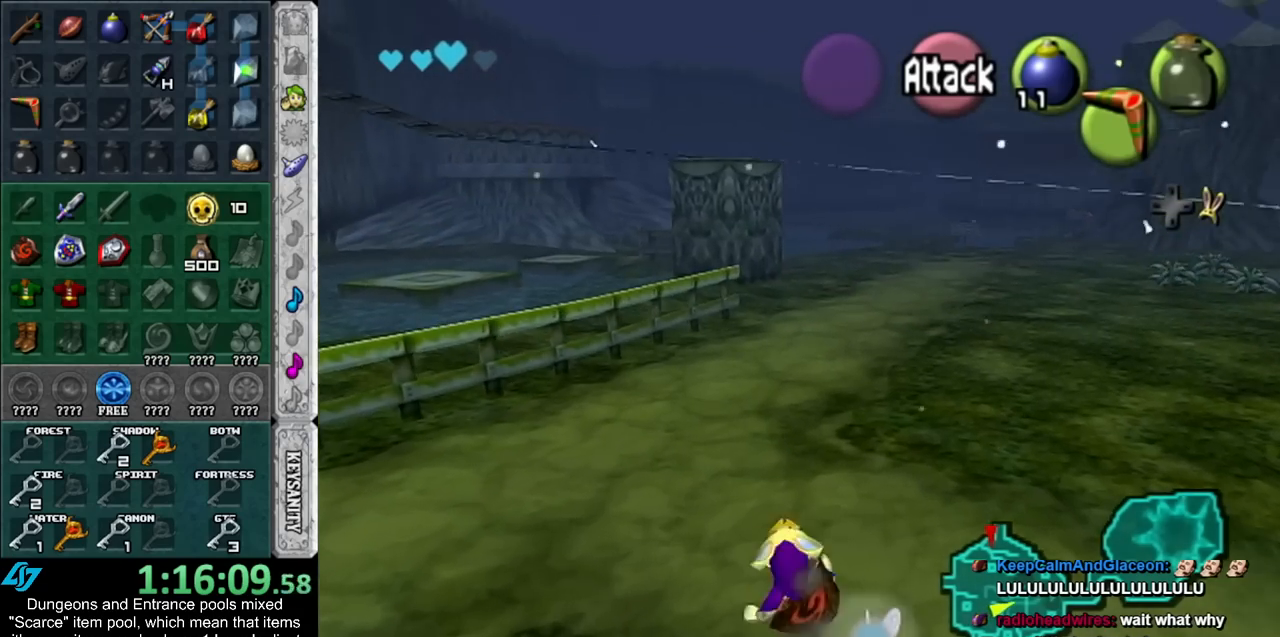
{"buttons": [], "left_stick": "up", "right_stick": "center", "events": []}
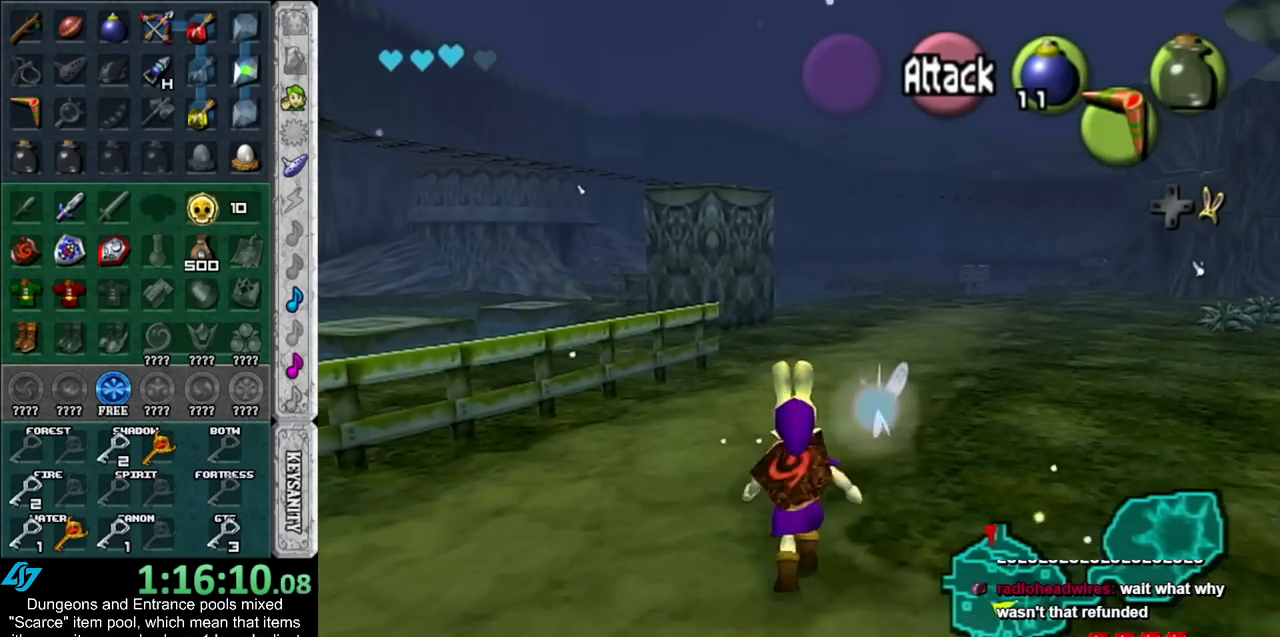
{"buttons": [], "left_stick": "up", "right_stick": "center", "events": []}
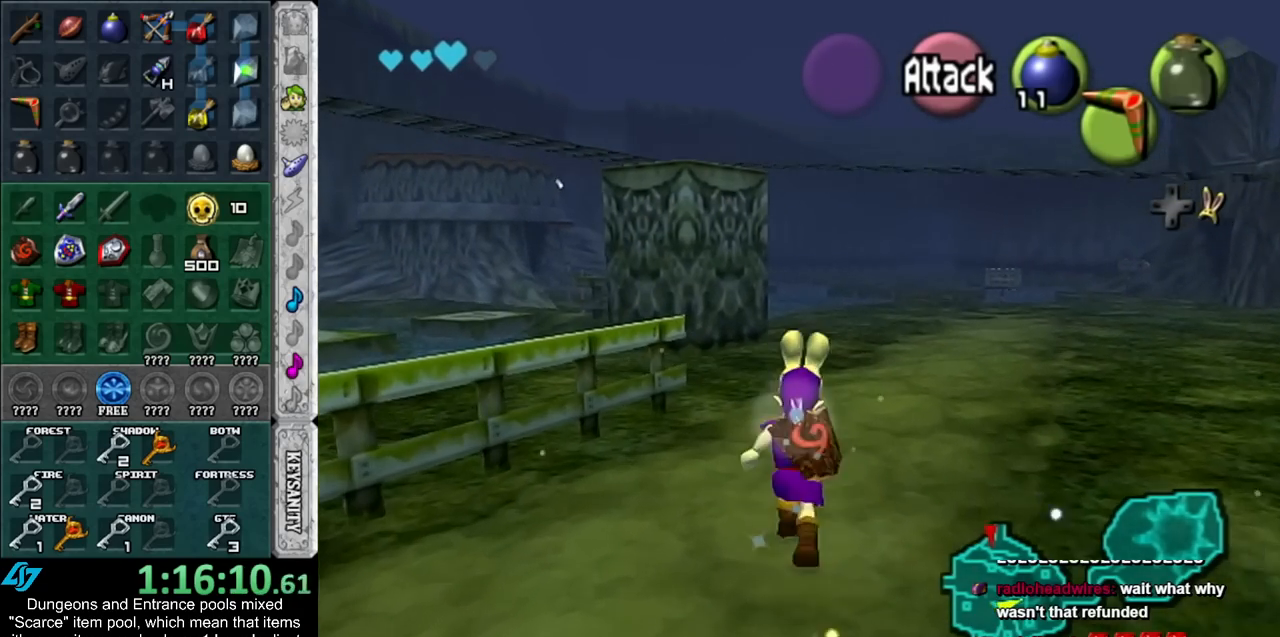
{"buttons": [], "left_stick": "up", "right_stick": "center", "events": []}
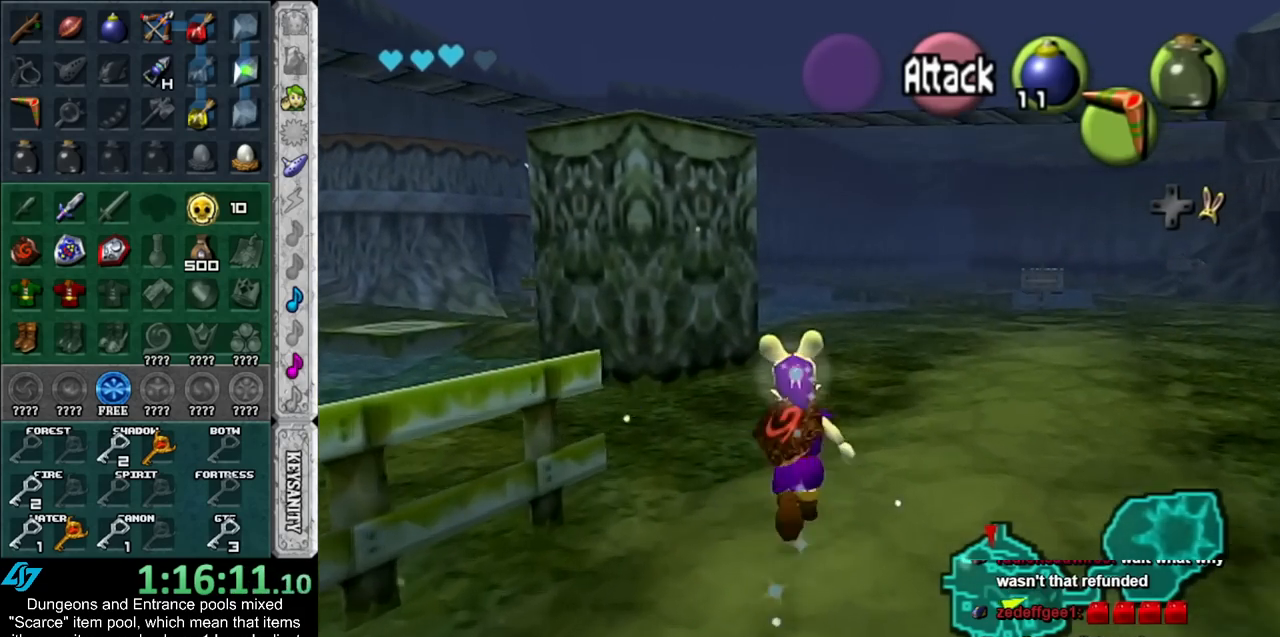
{"buttons": [], "left_stick": "up", "right_stick": "center", "events": []}
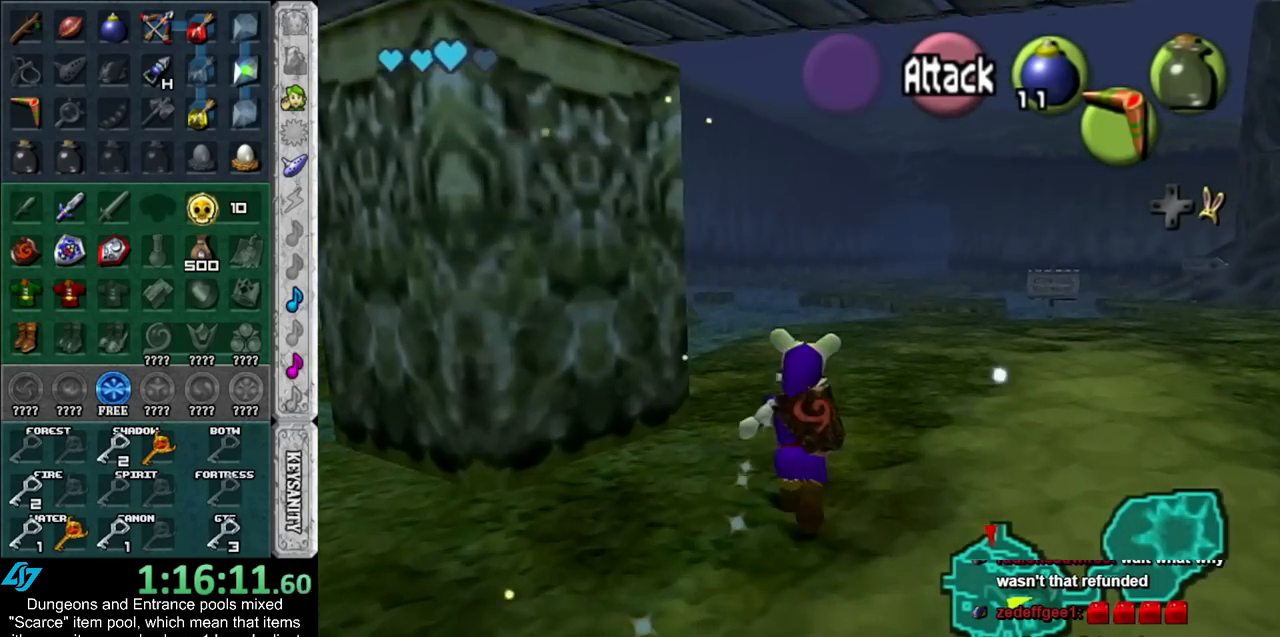
{"buttons": [], "left_stick": "up", "right_stick": "center", "events": []}
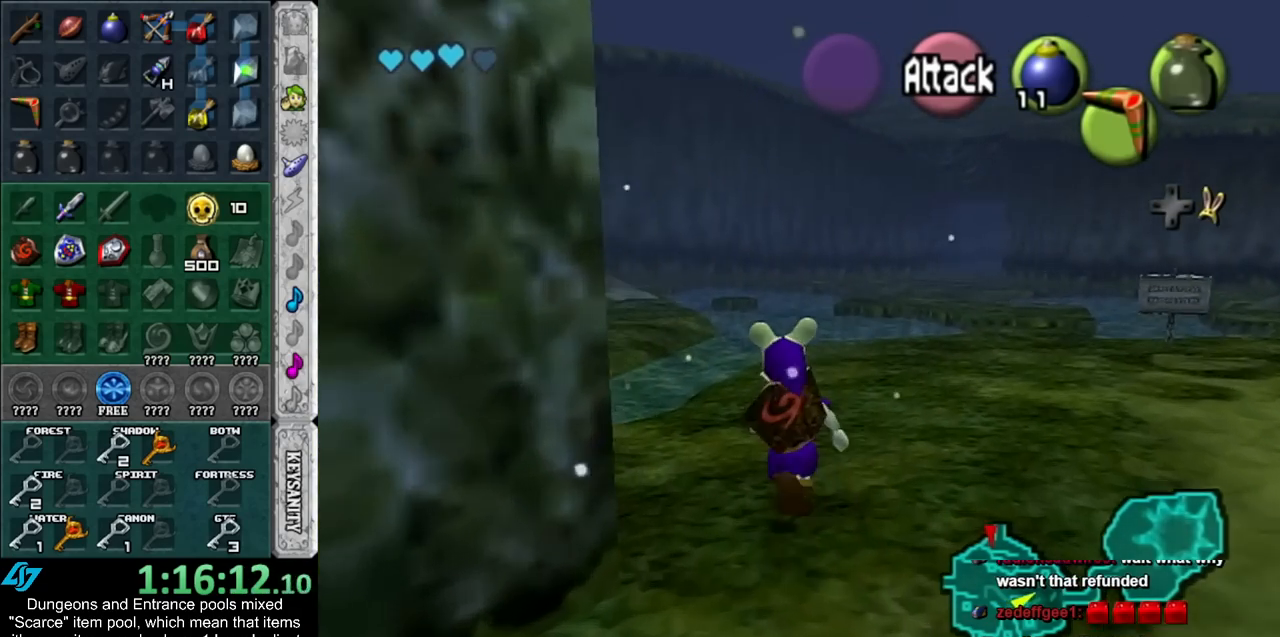
{"buttons": [], "left_stick": "up", "right_stick": "center", "events": []}
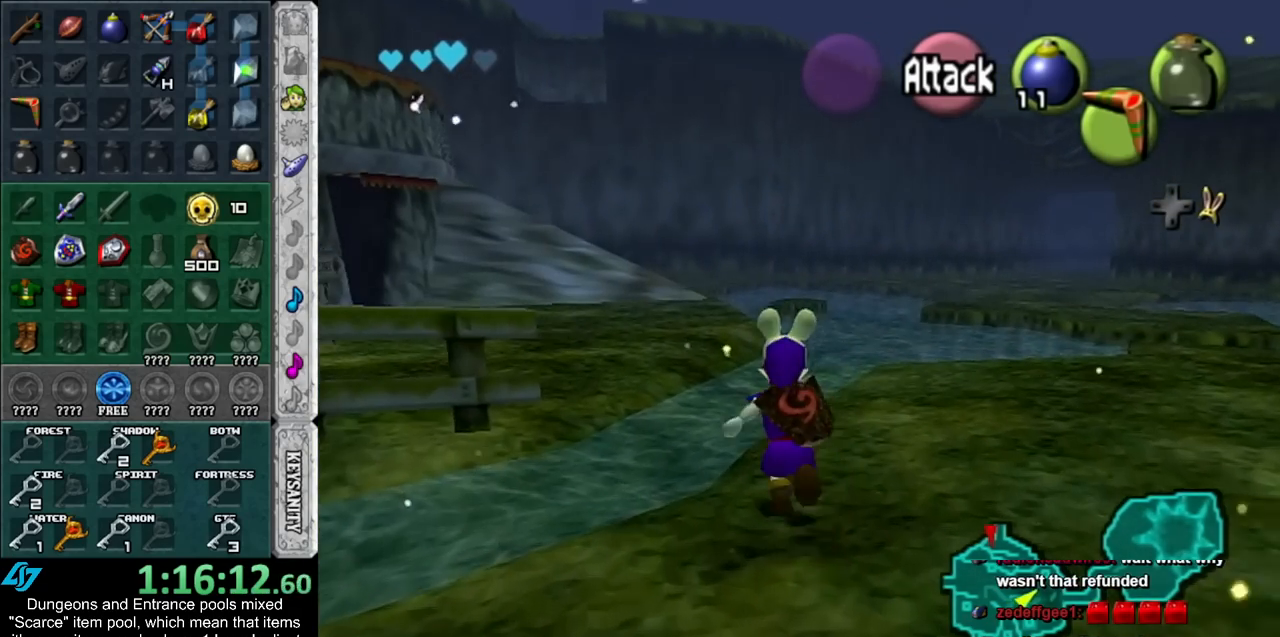
{"buttons": [], "left_stick": "up", "right_stick": "center", "events": []}
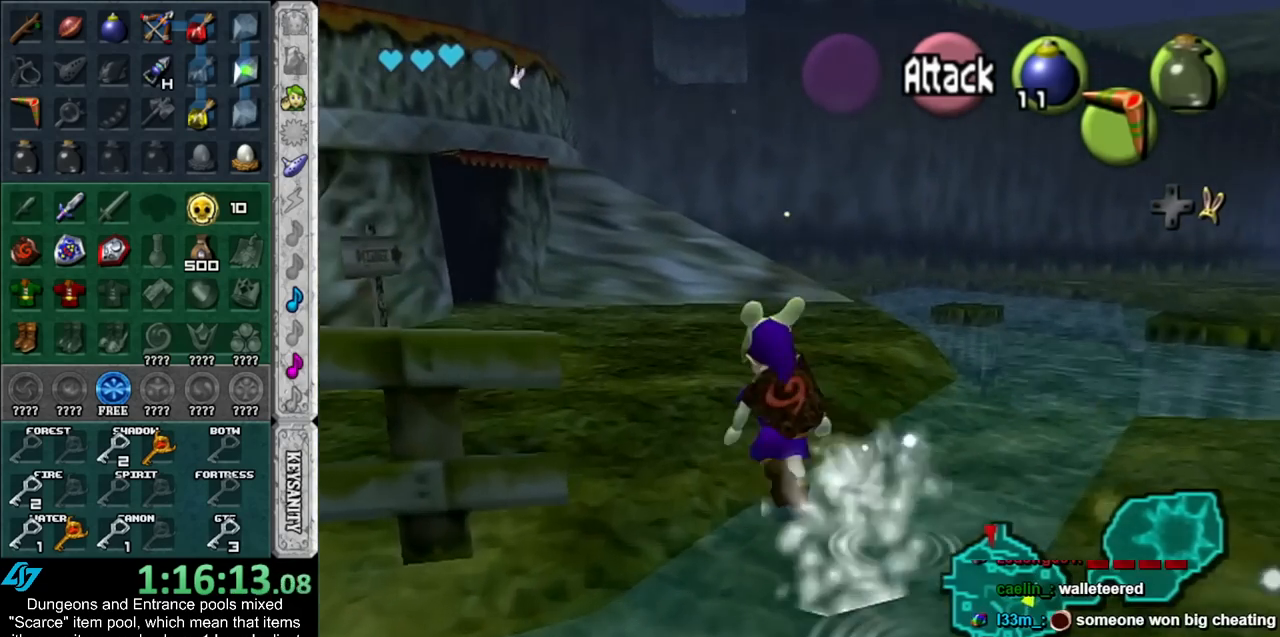
{"buttons": [], "left_stick": "up", "right_stick": "center", "events": []}
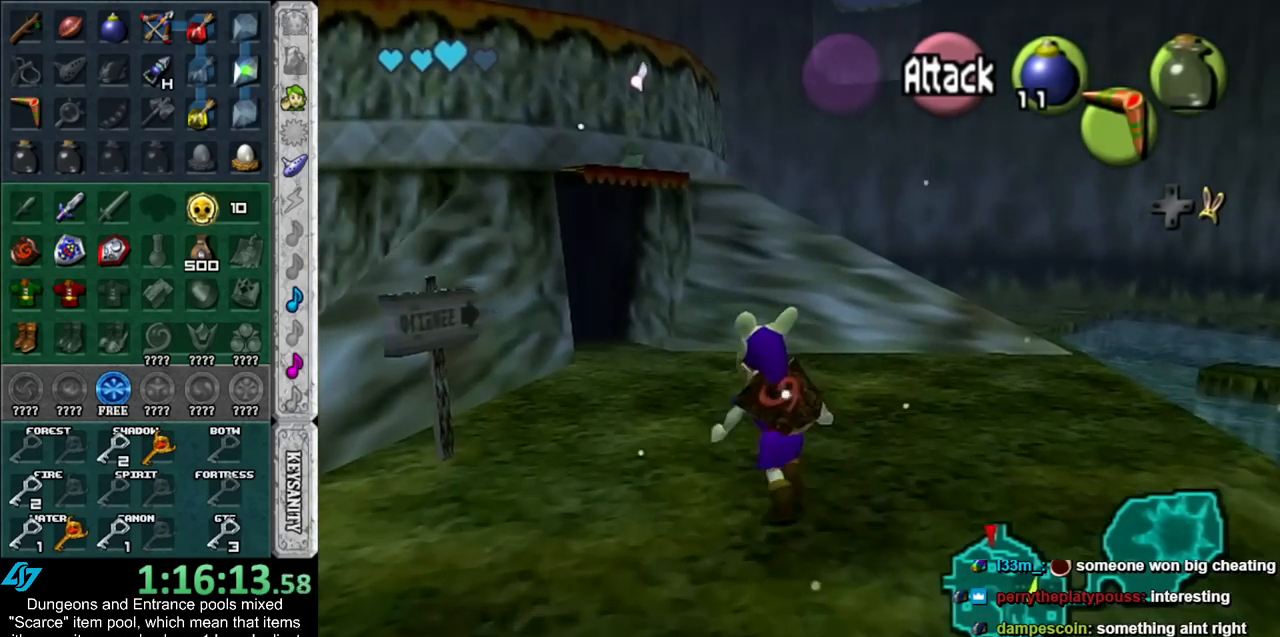
{"buttons": [], "left_stick": "up", "right_stick": "center", "events": []}
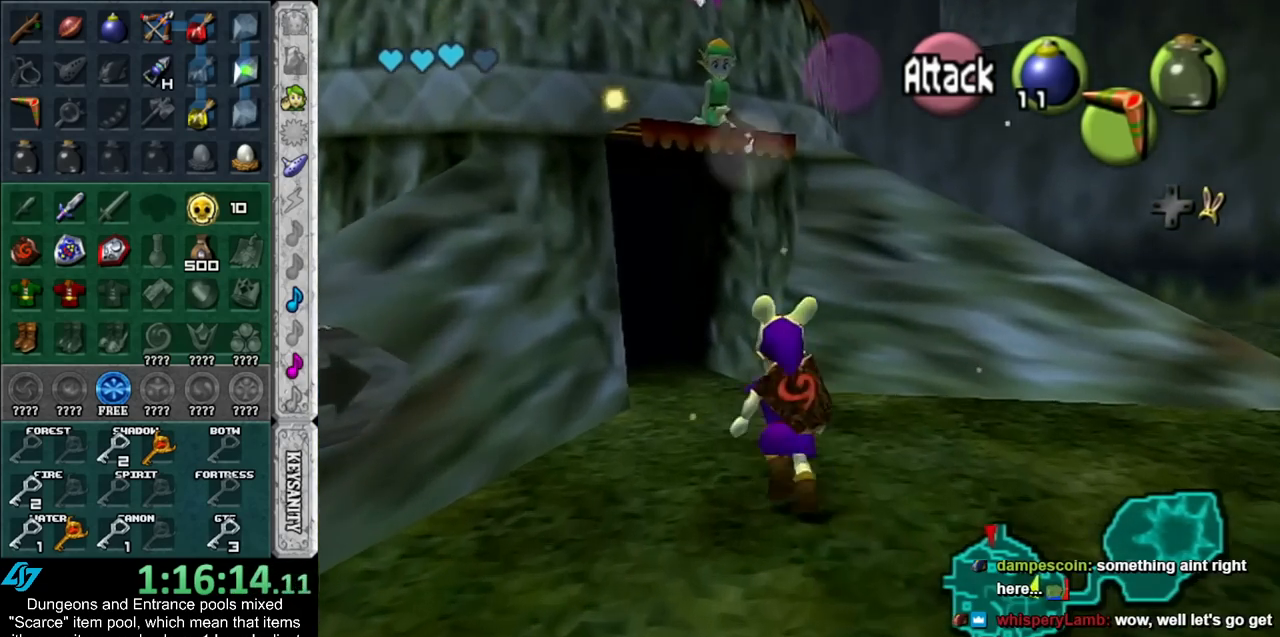
{"buttons": [], "left_stick": "up", "right_stick": "center", "events": []}
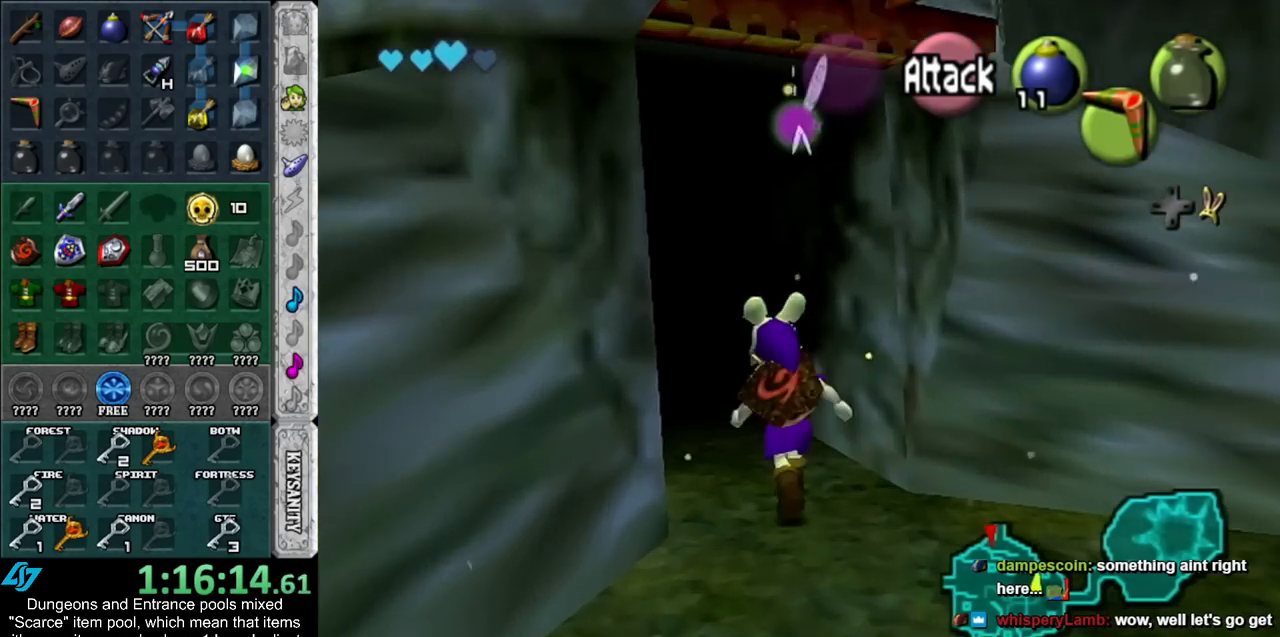
{"buttons": [], "left_stick": "up", "right_stick": "center", "events": []}
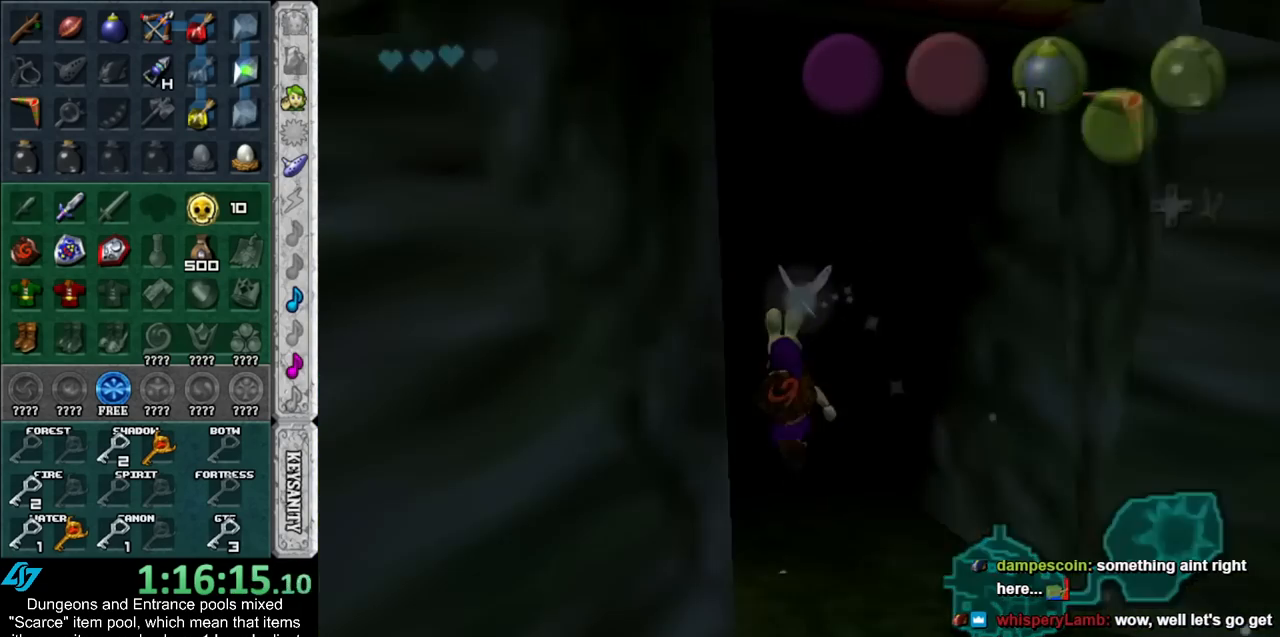
{"buttons": [], "left_stick": "up", "right_stick": "center", "events": []}
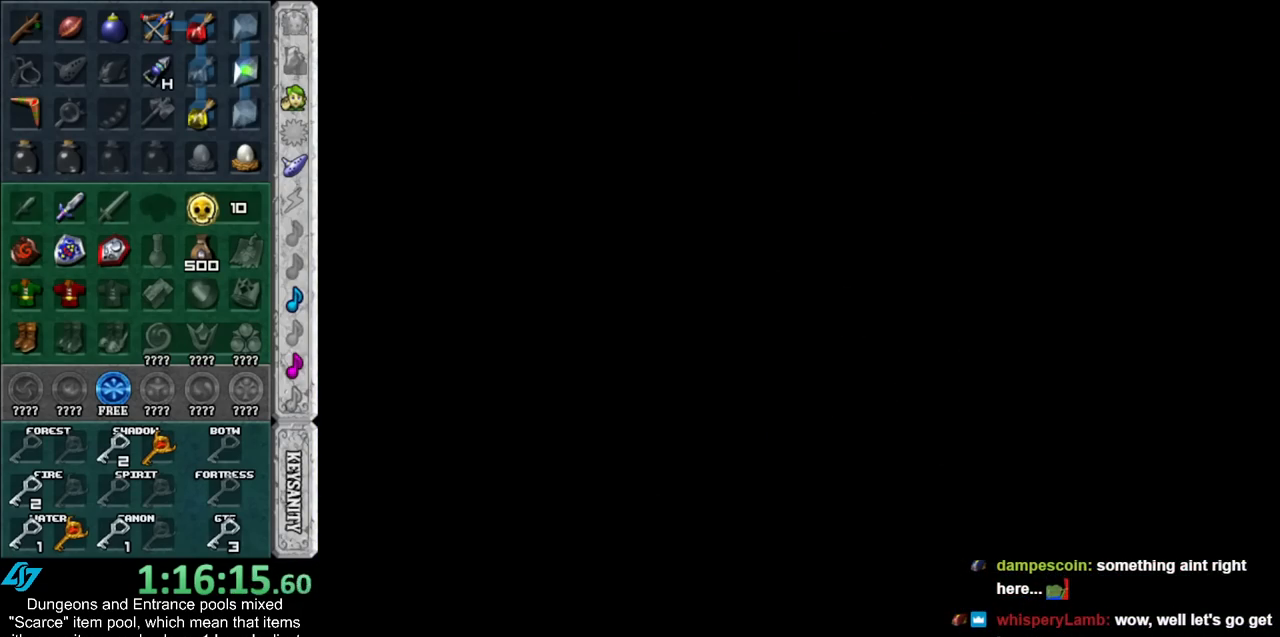
{"buttons": [], "left_stick": "up", "right_stick": "center", "events": []}
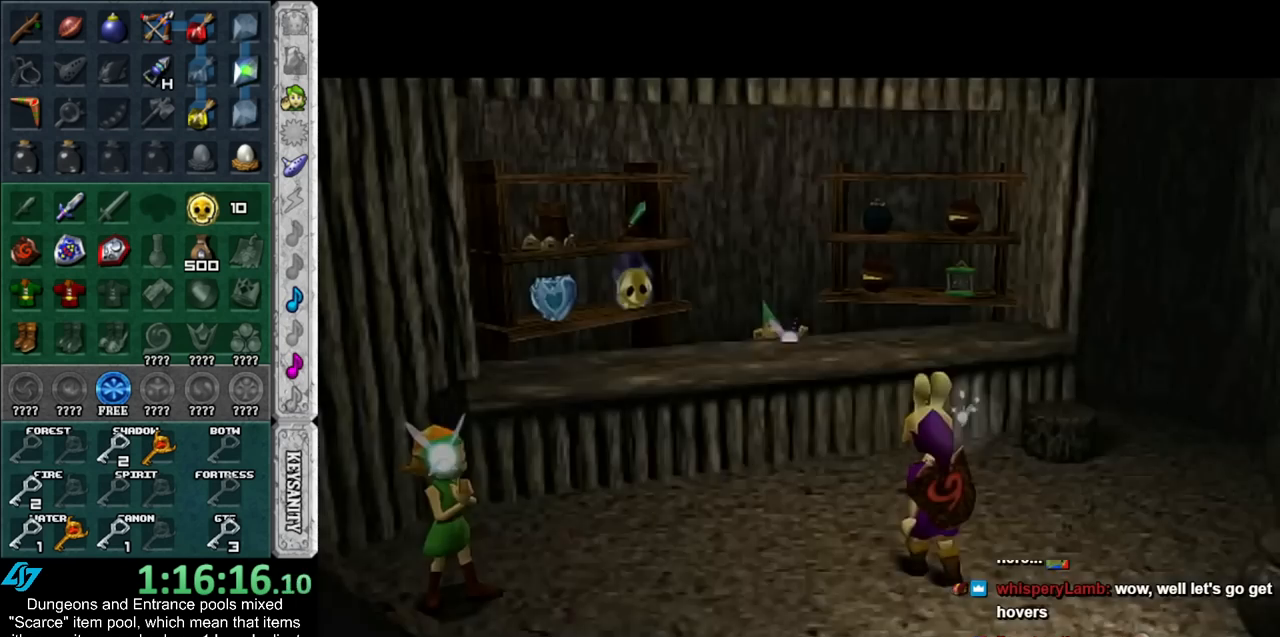
{"buttons": [], "left_stick": "up-left", "right_stick": "center", "events": [[450, "left_stick", "up-left"]]}